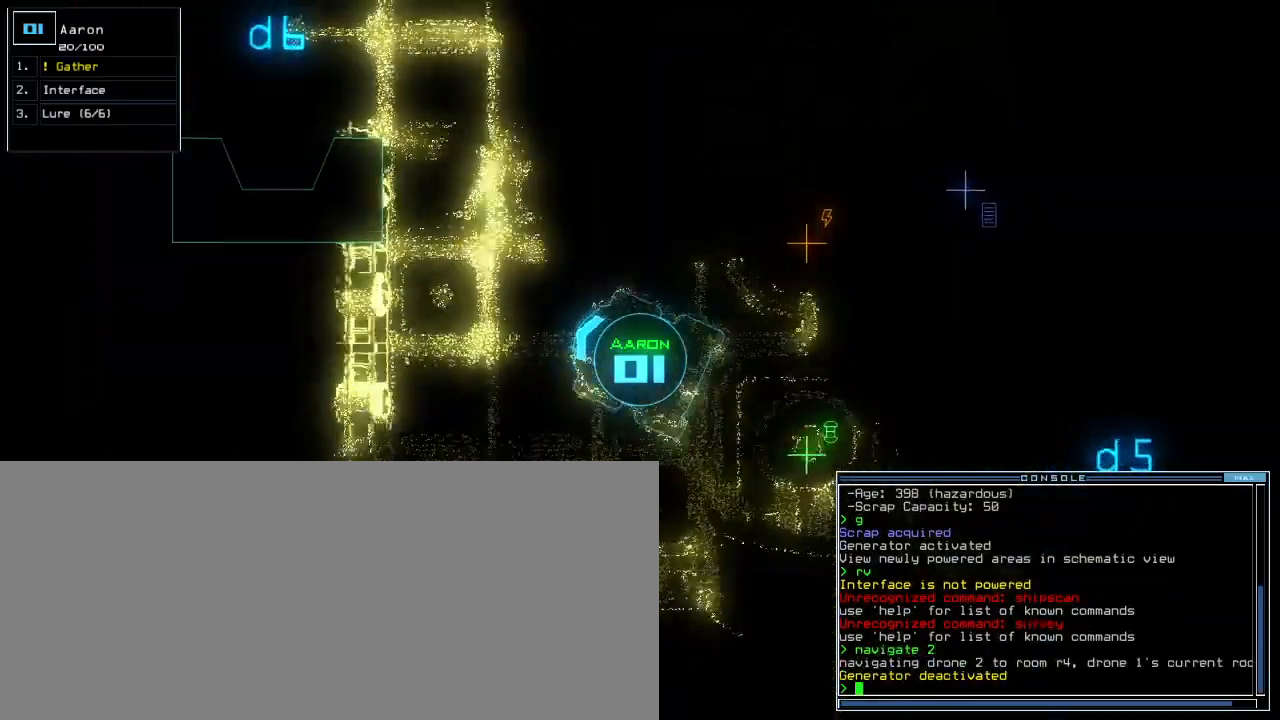
Gameplay with keyboard; each line is a JSON object with the keys held at the frame after it. "events" lists presses ("down") and releases ("up") of ".", "0", "1", "2", "3", "4", "5", "6", "7", "8", "9", "a", "b", "backspace", "c", "caps_lock", "comma", "ctrl_l", "ctrl_r", "d", "down", "equals", "escape", "f", "f5", "g", "h", "i", "j", "k", "l", "left", "m", "minus", "n", "o", "p", "quote", "r", "return", "right", "s", "semicolon", "shift_l", "shift_r", "space", "t", "tab", "tilde", "u", "up", "v", "w", "x", "y" and "z" between this image and that frame as [ms after this image, input, new state], when the widget could be followed in between. No other keys are recorded. Mouse input is not recorded. Not read: e other_keys q.
{"keys": ["down", "left", "quote"]}
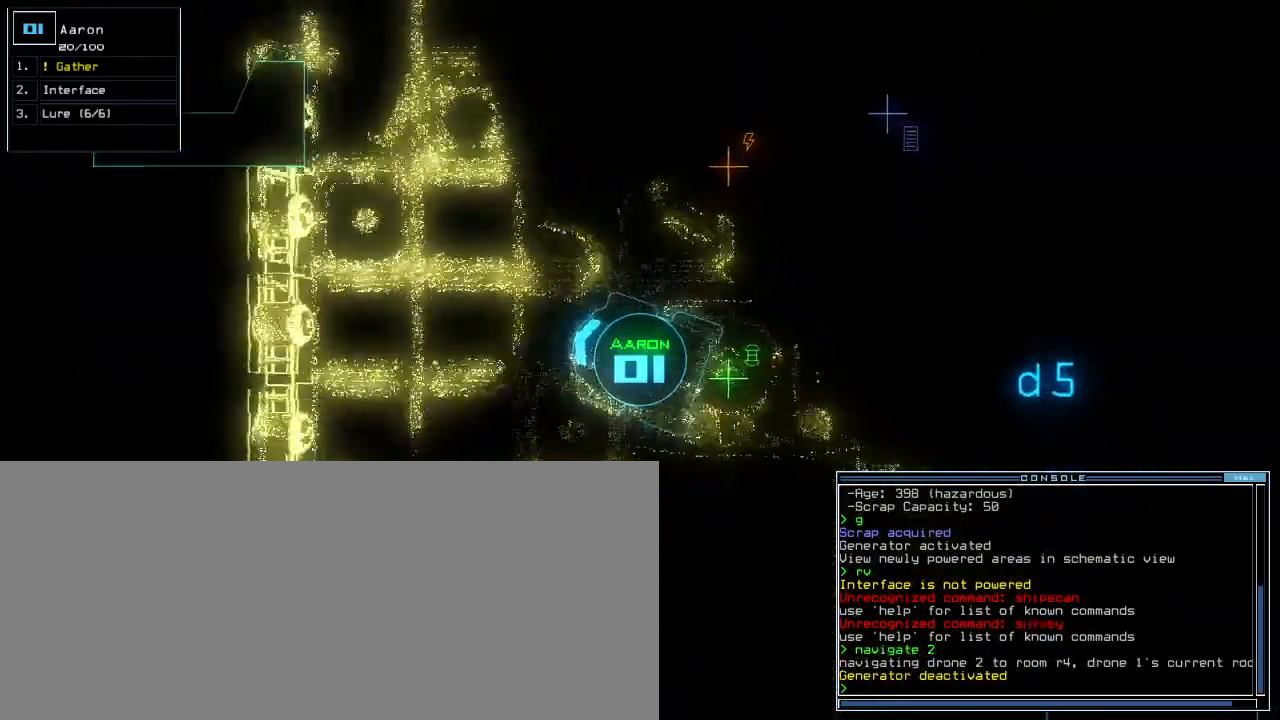
{"keys": []}
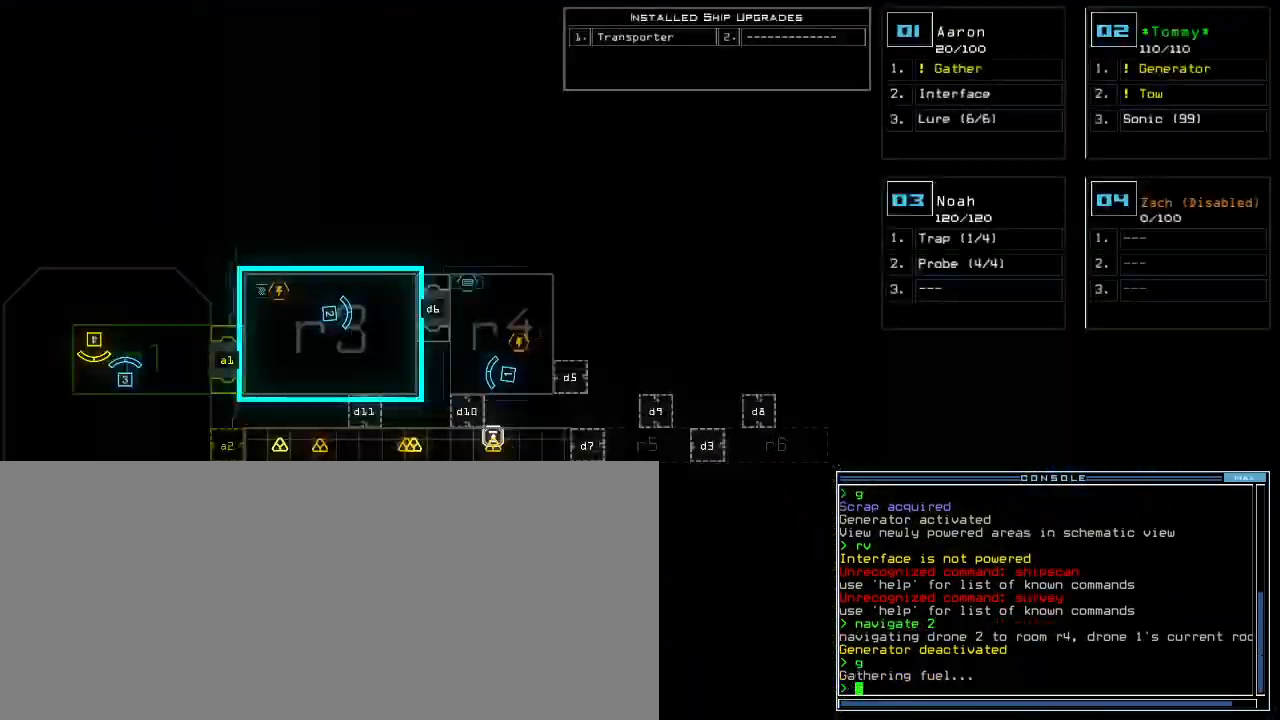
{"keys": [], "events": []}
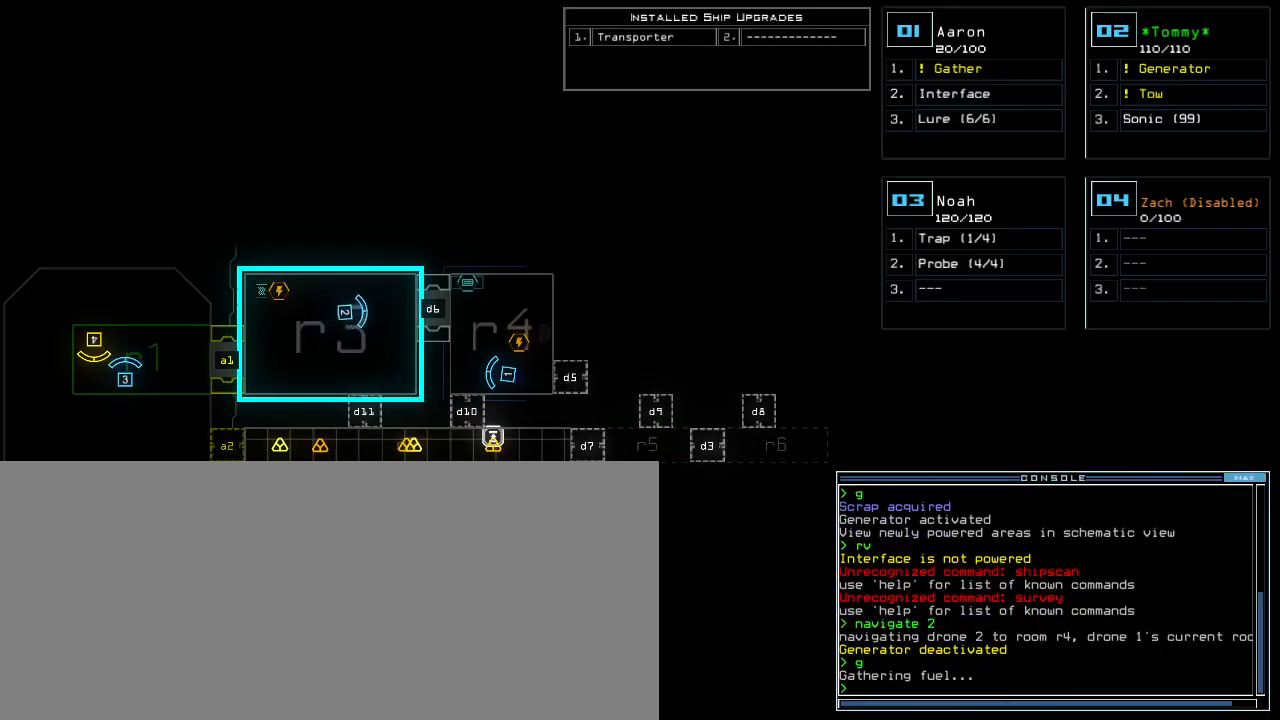
{"keys": [], "events": []}
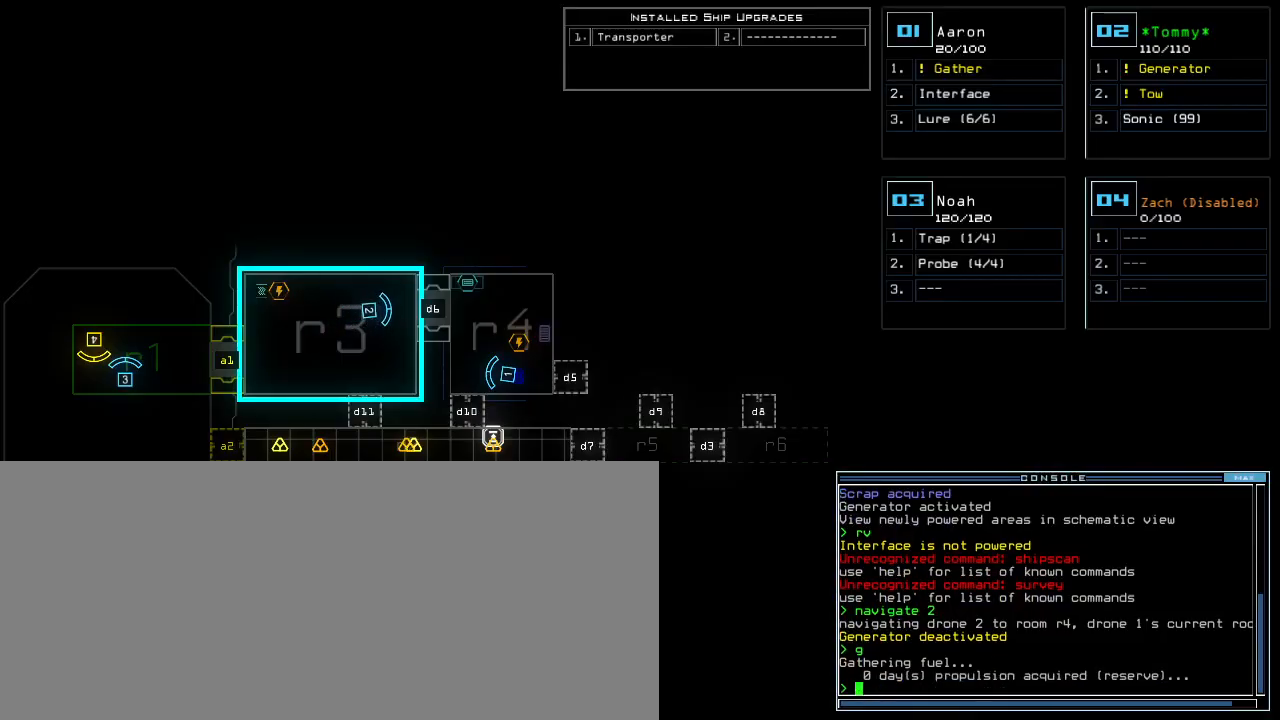
{"keys": [], "events": []}
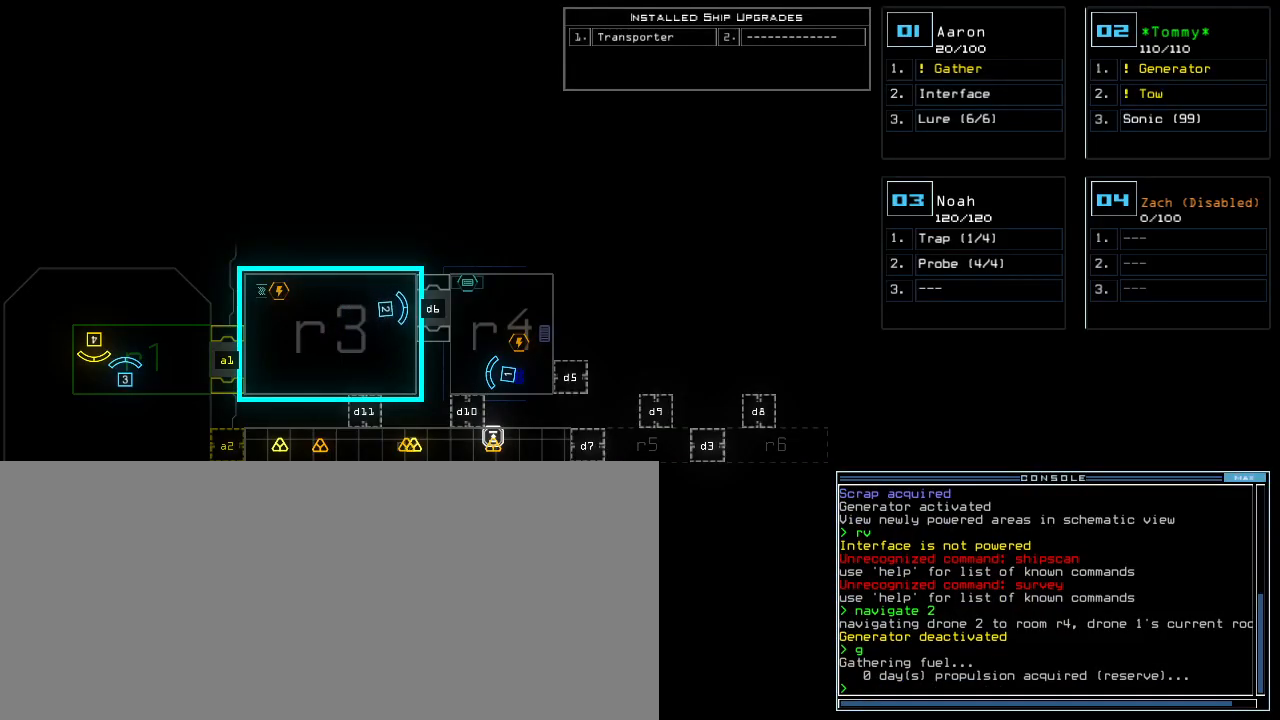
{"keys": [], "events": []}
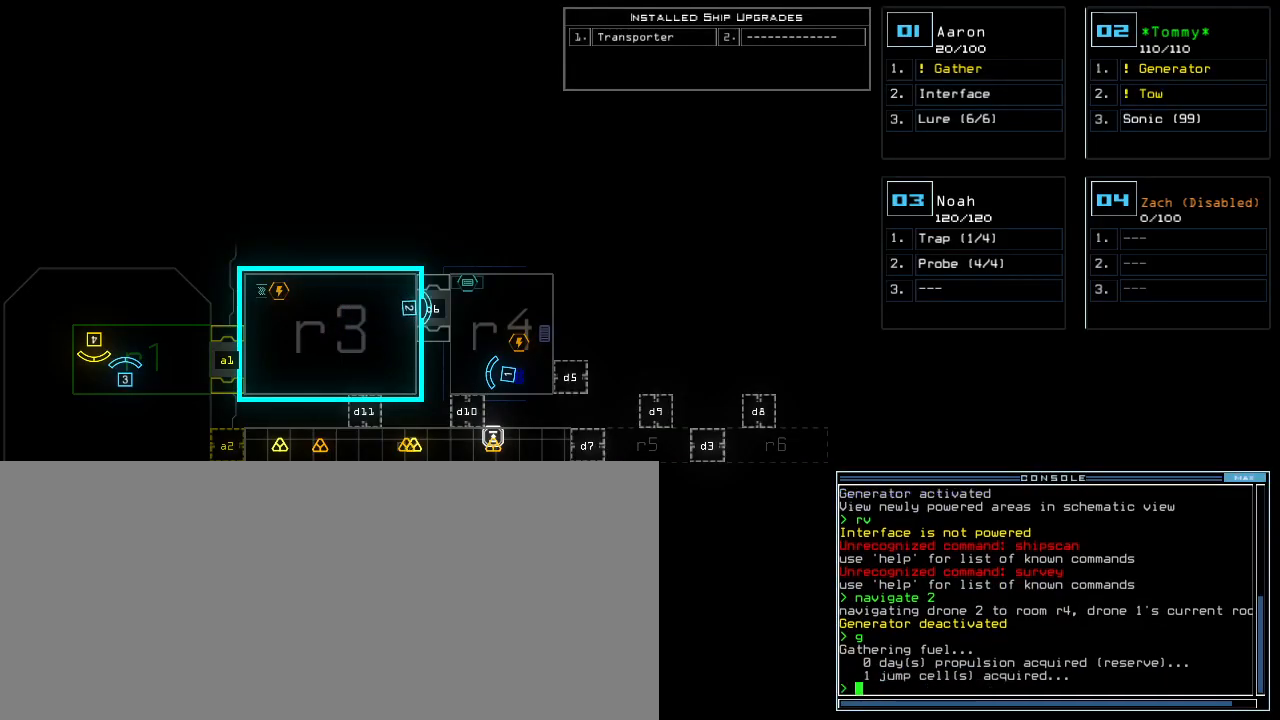
{"keys": [], "events": []}
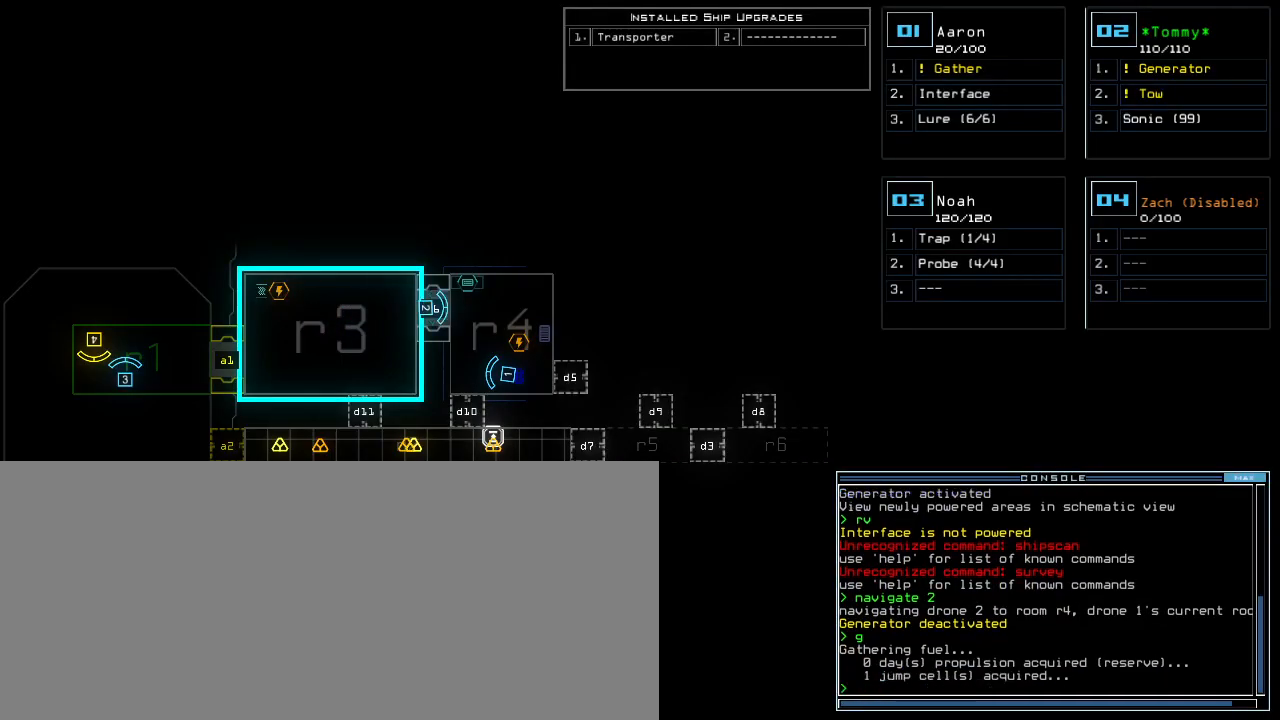
{"keys": [], "events": []}
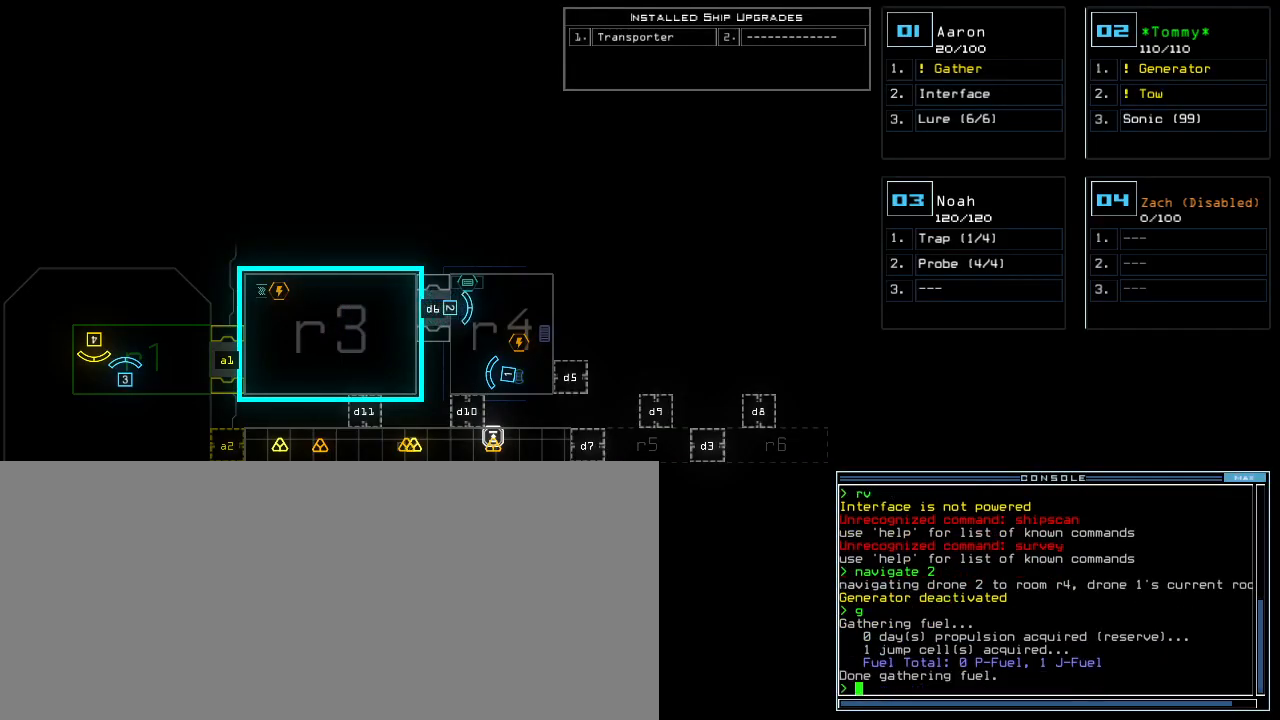
{"keys": ["ctrl_r", "left", "up"]}
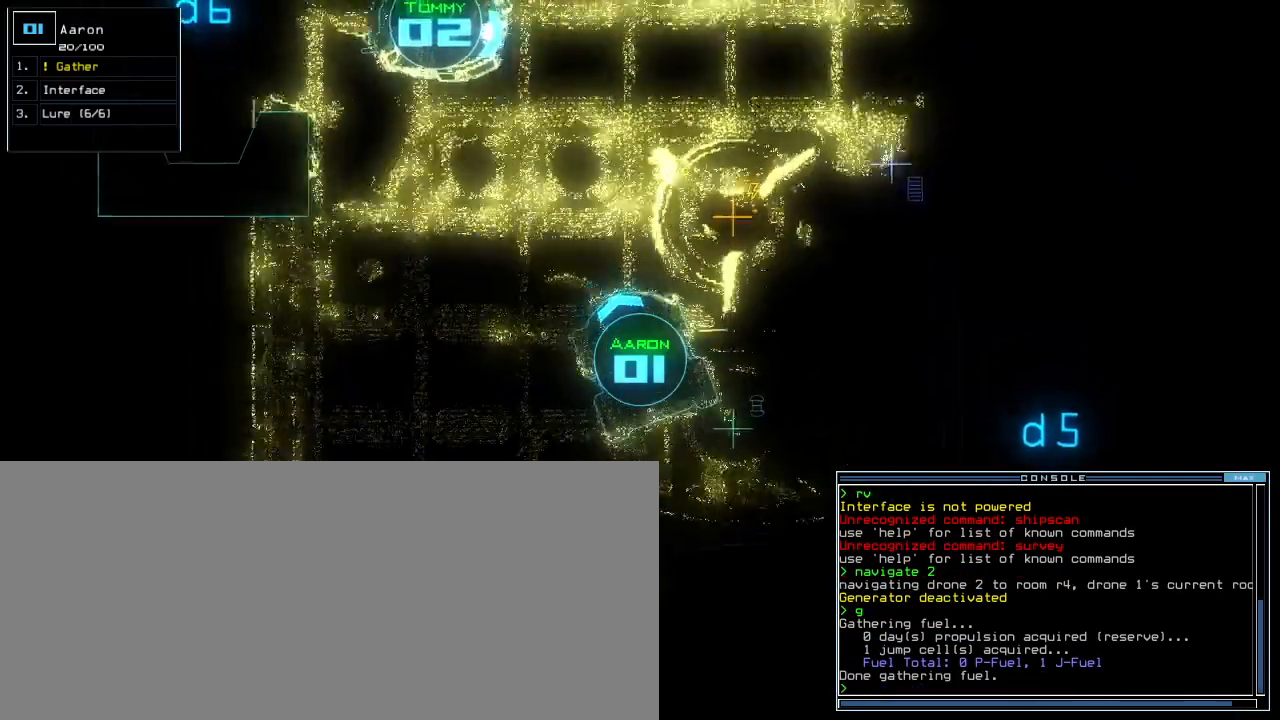
{"keys": ["g", "up"], "events": [[60, "ctrl_r", "up"], [160, "right", "down"], [200, "left", "up"], [220, "right", "up"], [460, "g", "down"]]}
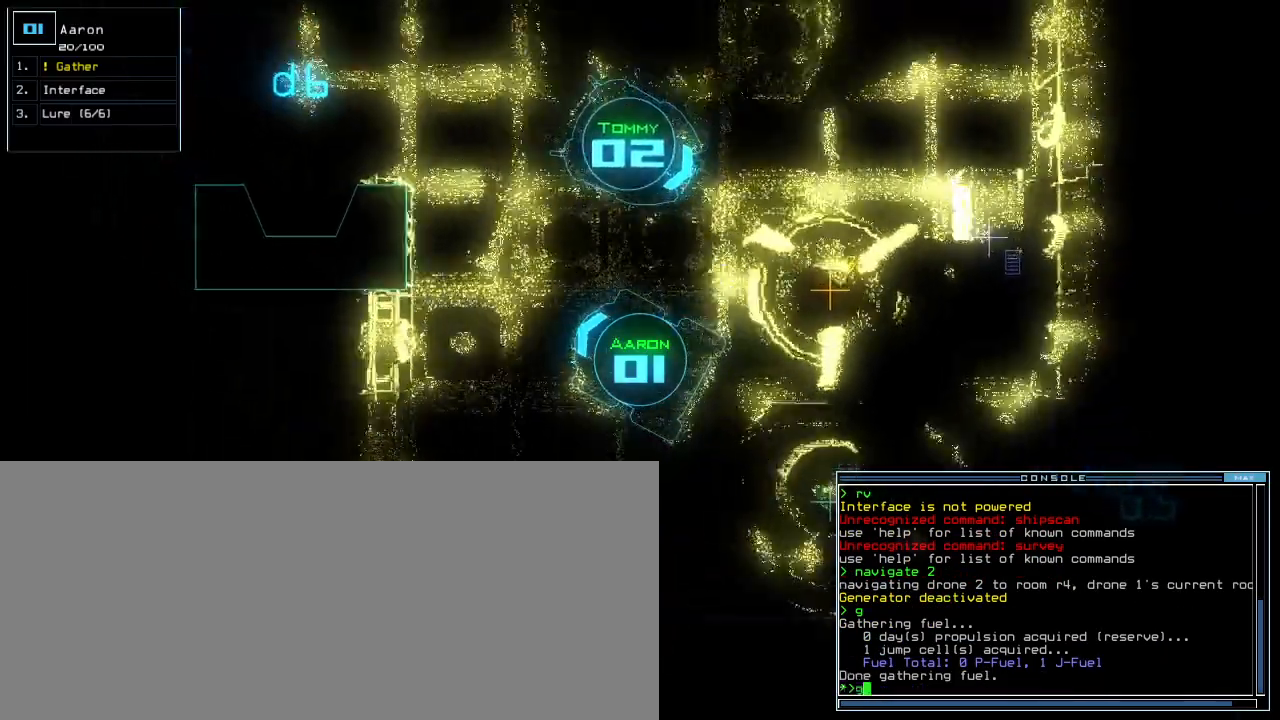
{"keys": ["right", "up"], "events": [[20, "g", "up"], [20, "right", "down"], [80, "space", "down"], [120, "right", "up"], [160, "2", "down"], [180, "space", "up"], [220, "return", "down"], [260, "2", "up"], [320, "return", "up"], [460, "right", "down"]]}
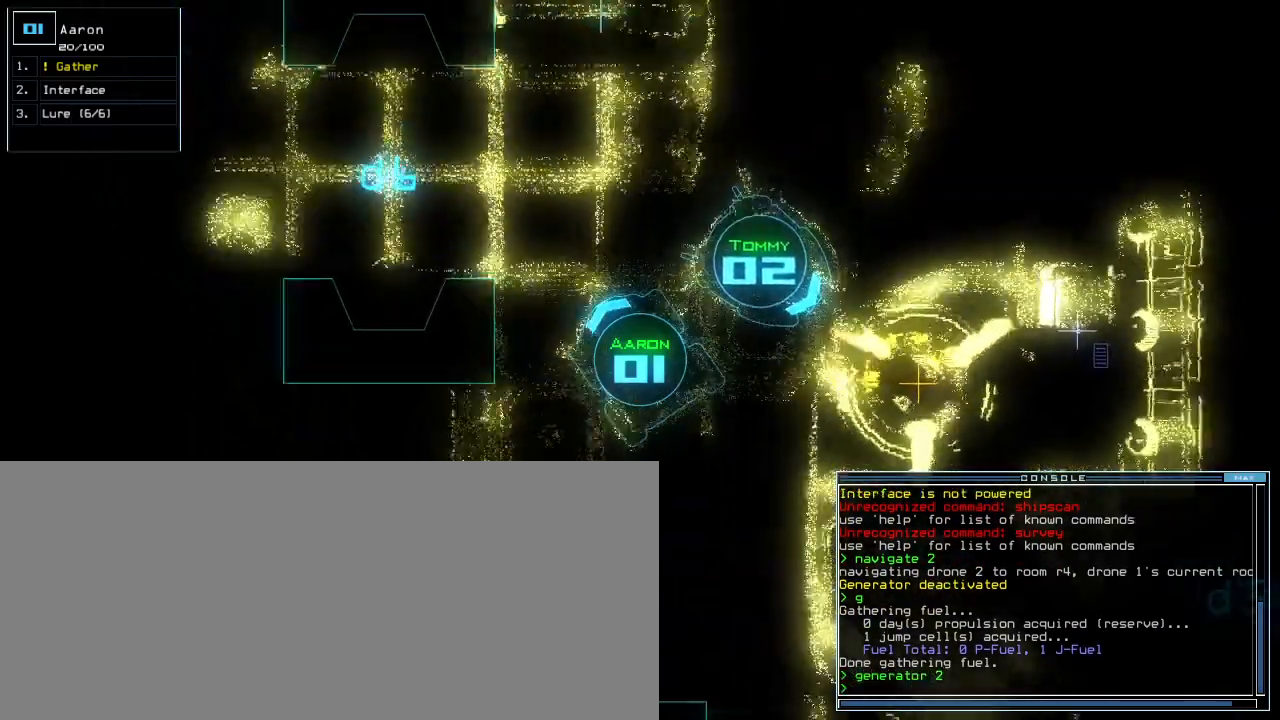
{"keys": ["up"], "events": [[280, "right", "up"], [440, "r", "down"], [500, "r", "up"]]}
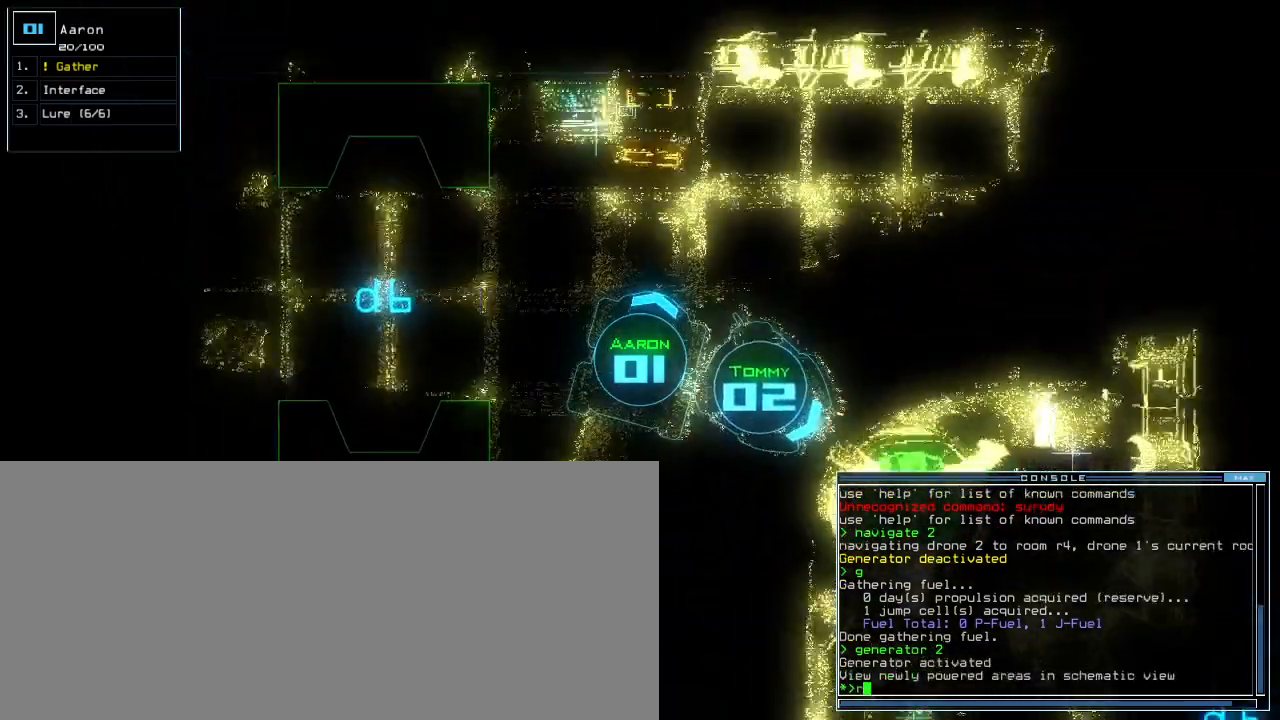
{"keys": [], "events": [[140, "v", "down"], [220, "up", "up"], [240, "v", "up"], [320, "return", "down"], [400, "return", "up"]]}
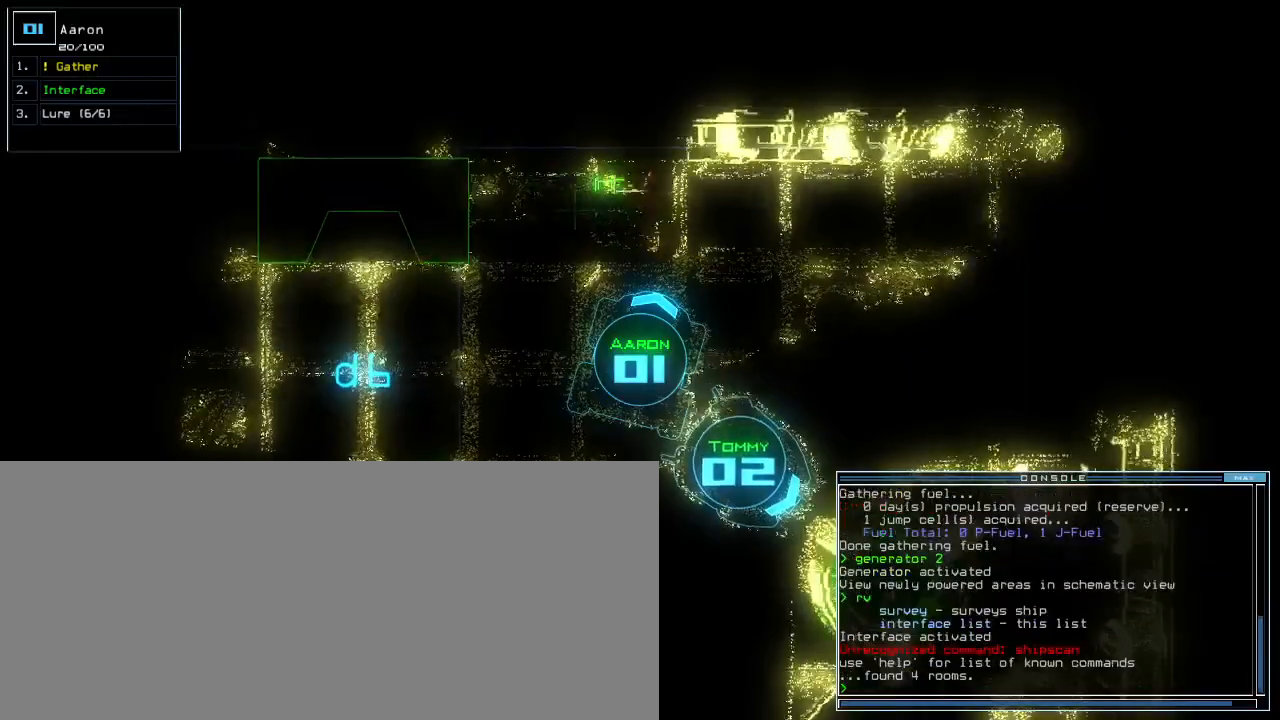
{"keys": [], "events": [[220, "space", "down"], [300, "space", "up"]]}
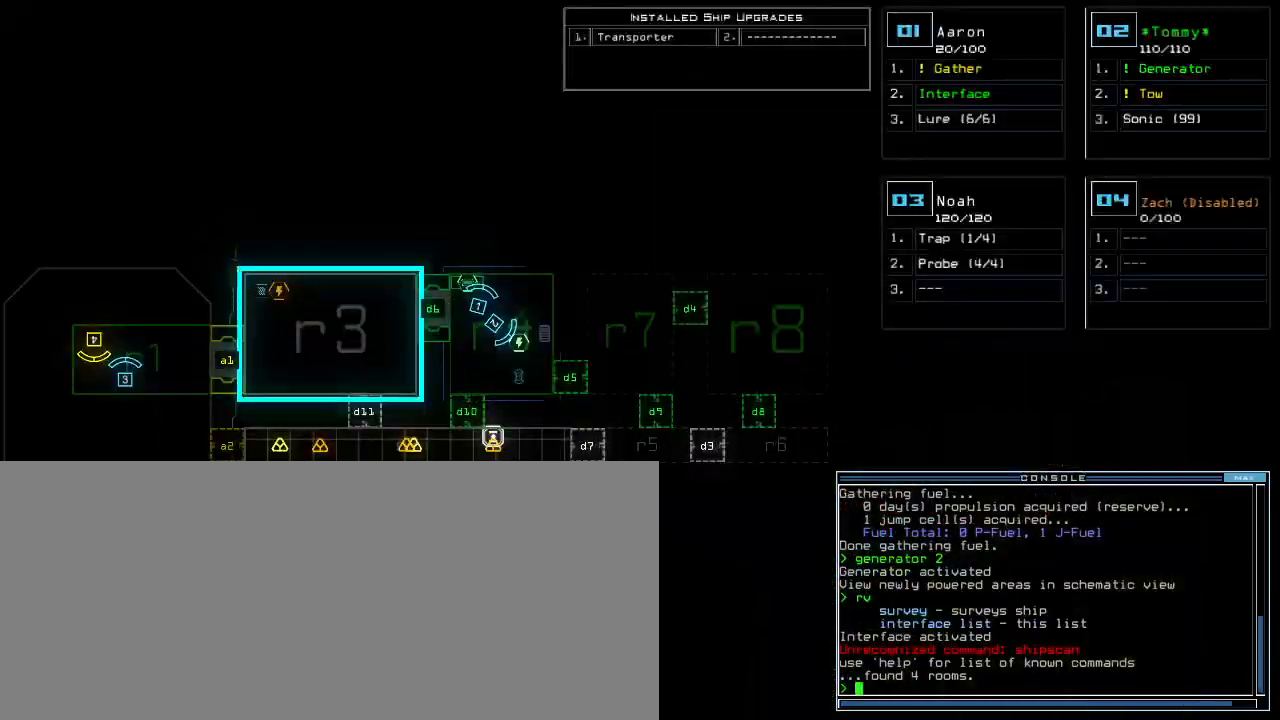
{"keys": ["d", "f"], "events": [[80, "right", "down"], [460, "d", "down"], [460, "right", "up"], [500, "f", "down"]]}
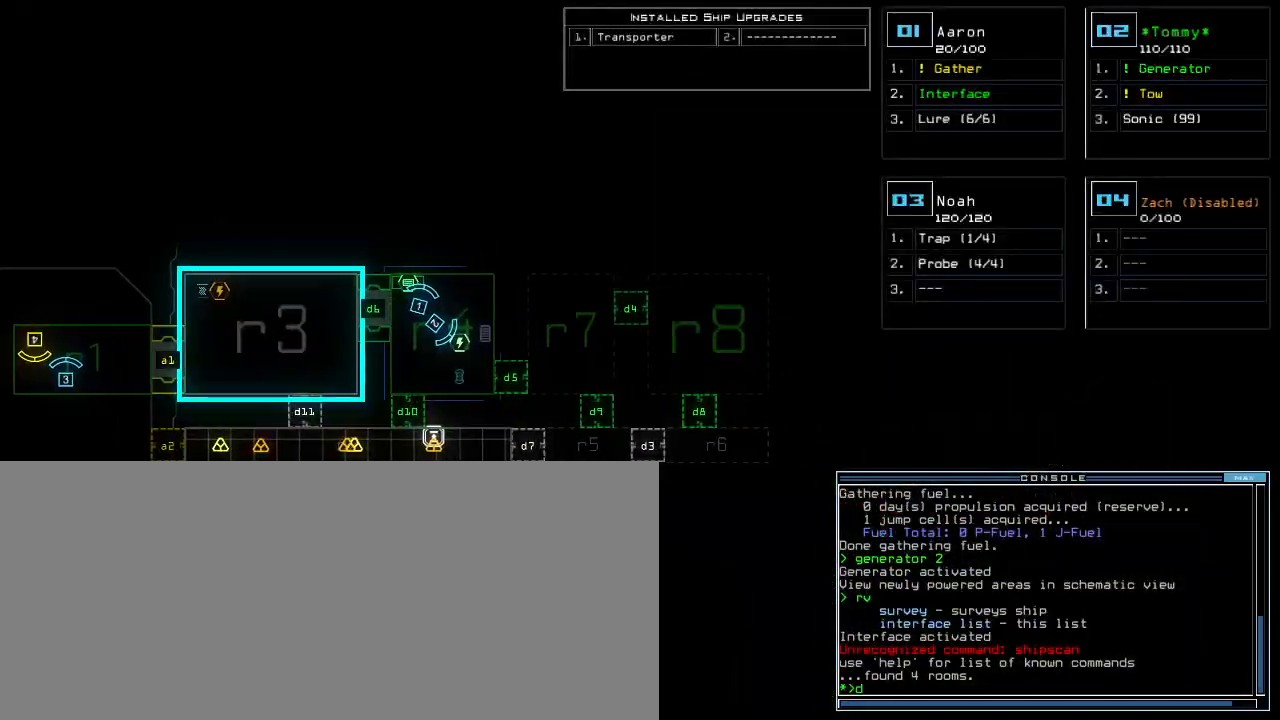
{"keys": [], "events": [[20, "d", "up"], [60, "return", "down"], [80, "f", "up"], [100, "return", "up"]]}
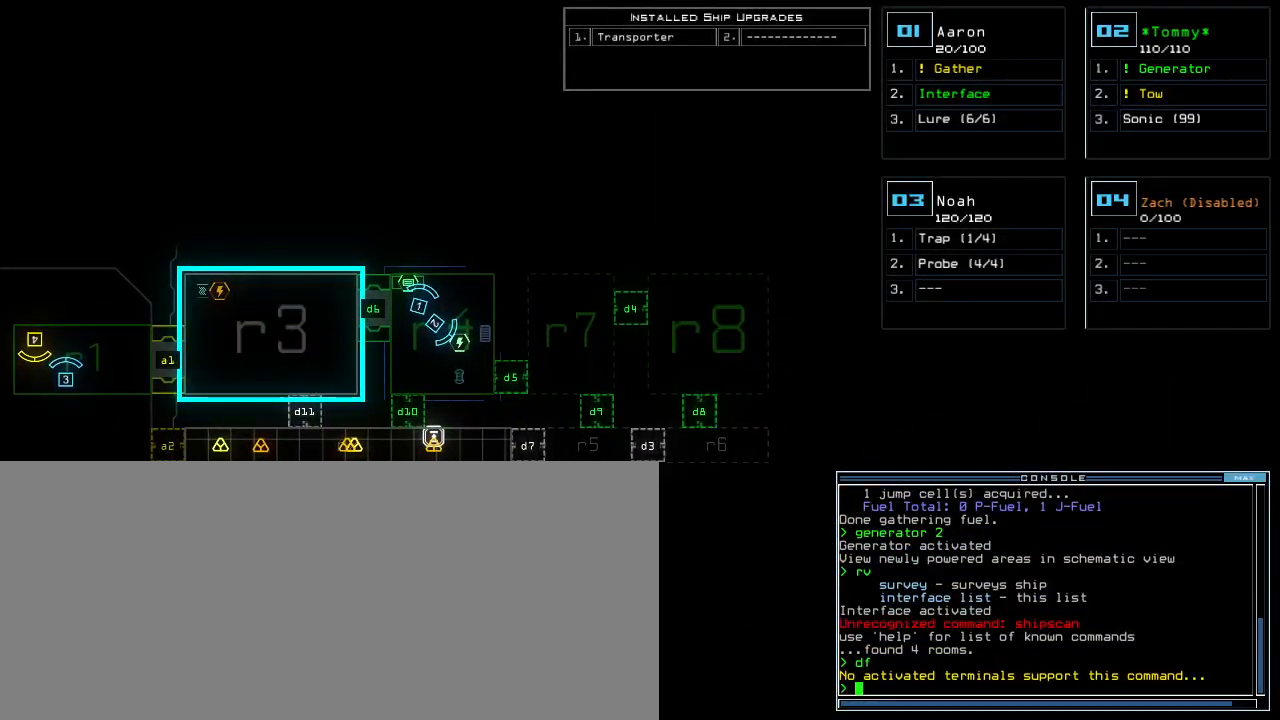
{"keys": ["right"], "events": [[460, "right", "down"]]}
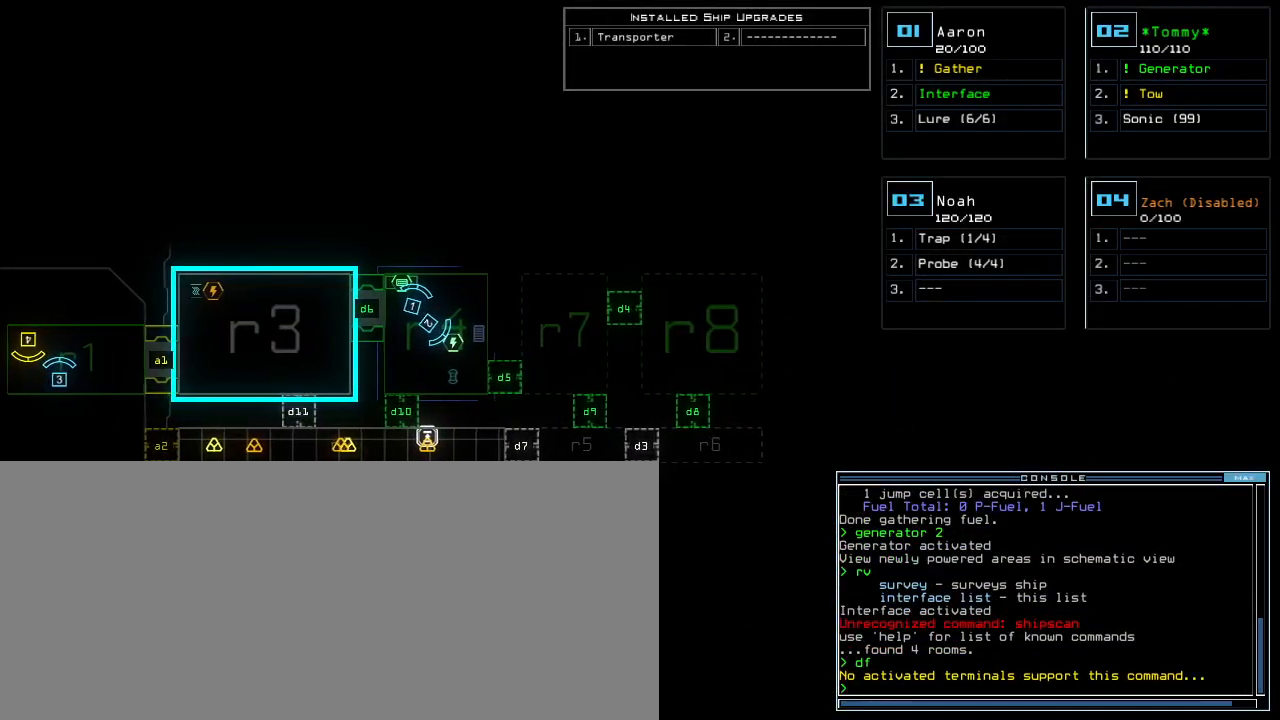
{"keys": [], "events": [[340, "right", "up"]]}
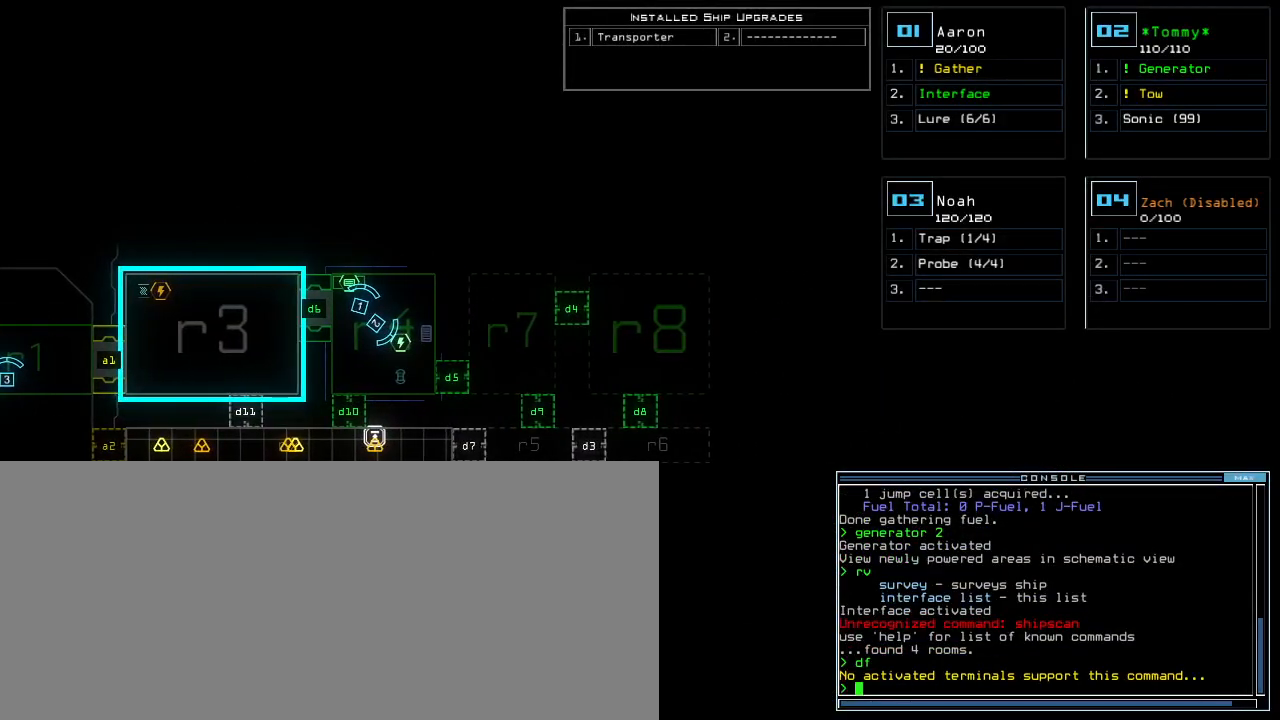
{"keys": ["right", "up"], "events": [[260, "1", "down"], [300, "up", "down"], [320, "right", "down"], [380, "1", "up"]]}
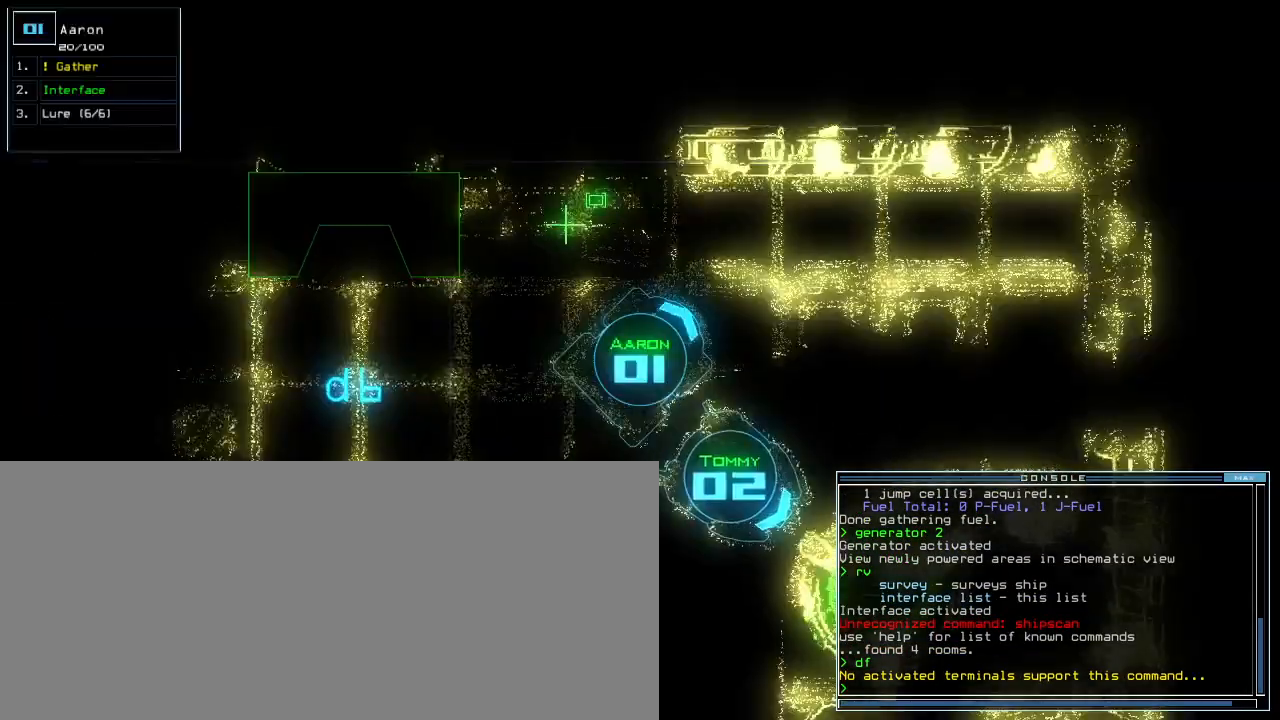
{"keys": ["right", "up"], "events": [[100, "right", "up"], [180, "right", "down"], [400, "right", "up"], [500, "right", "down"]]}
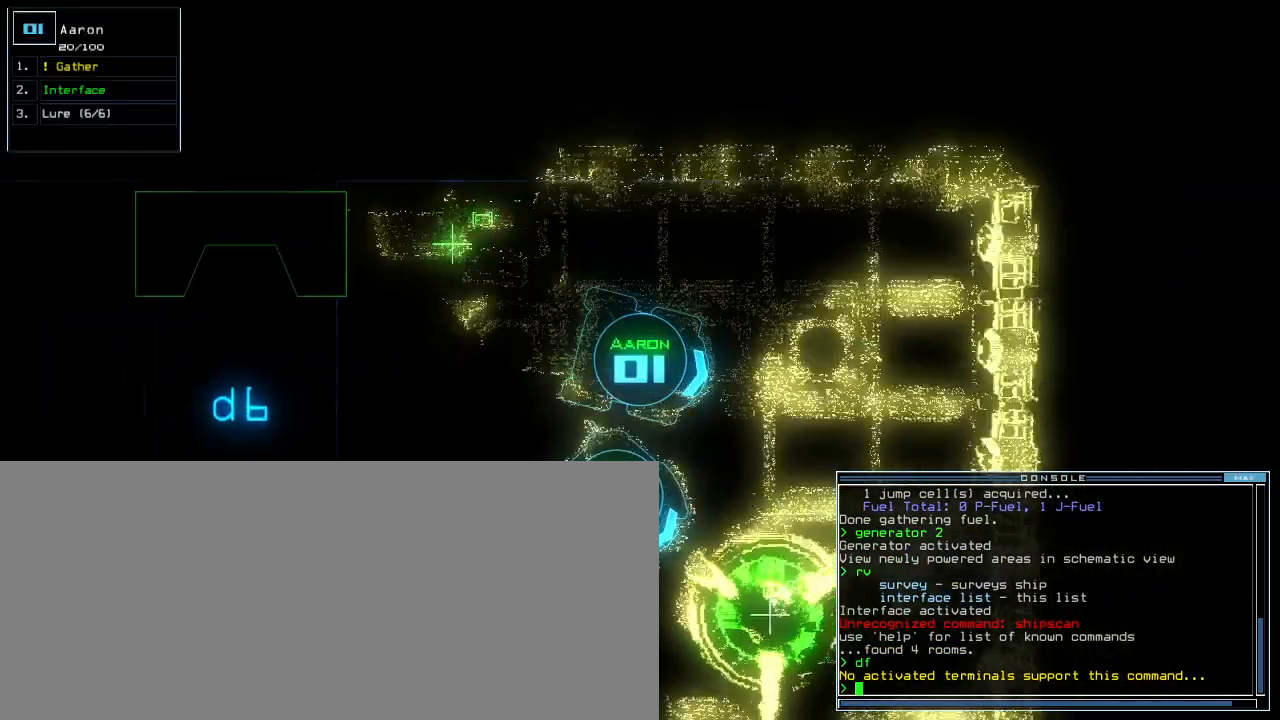
{"keys": ["return", "up"], "events": [[140, "right", "up"], [280, "c", "down"], [340, "c", "up"], [400, "c", "down"], [480, "c", "up"], [480, "return", "down"]]}
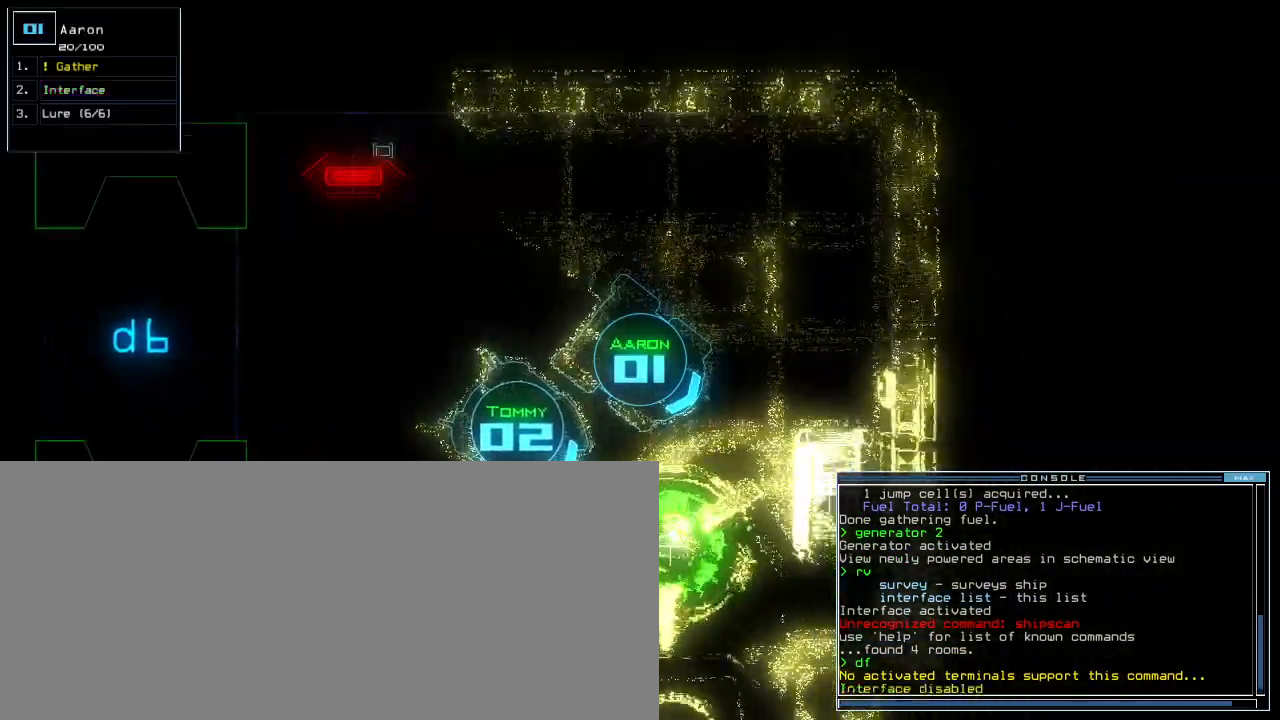
{"keys": ["up"]}